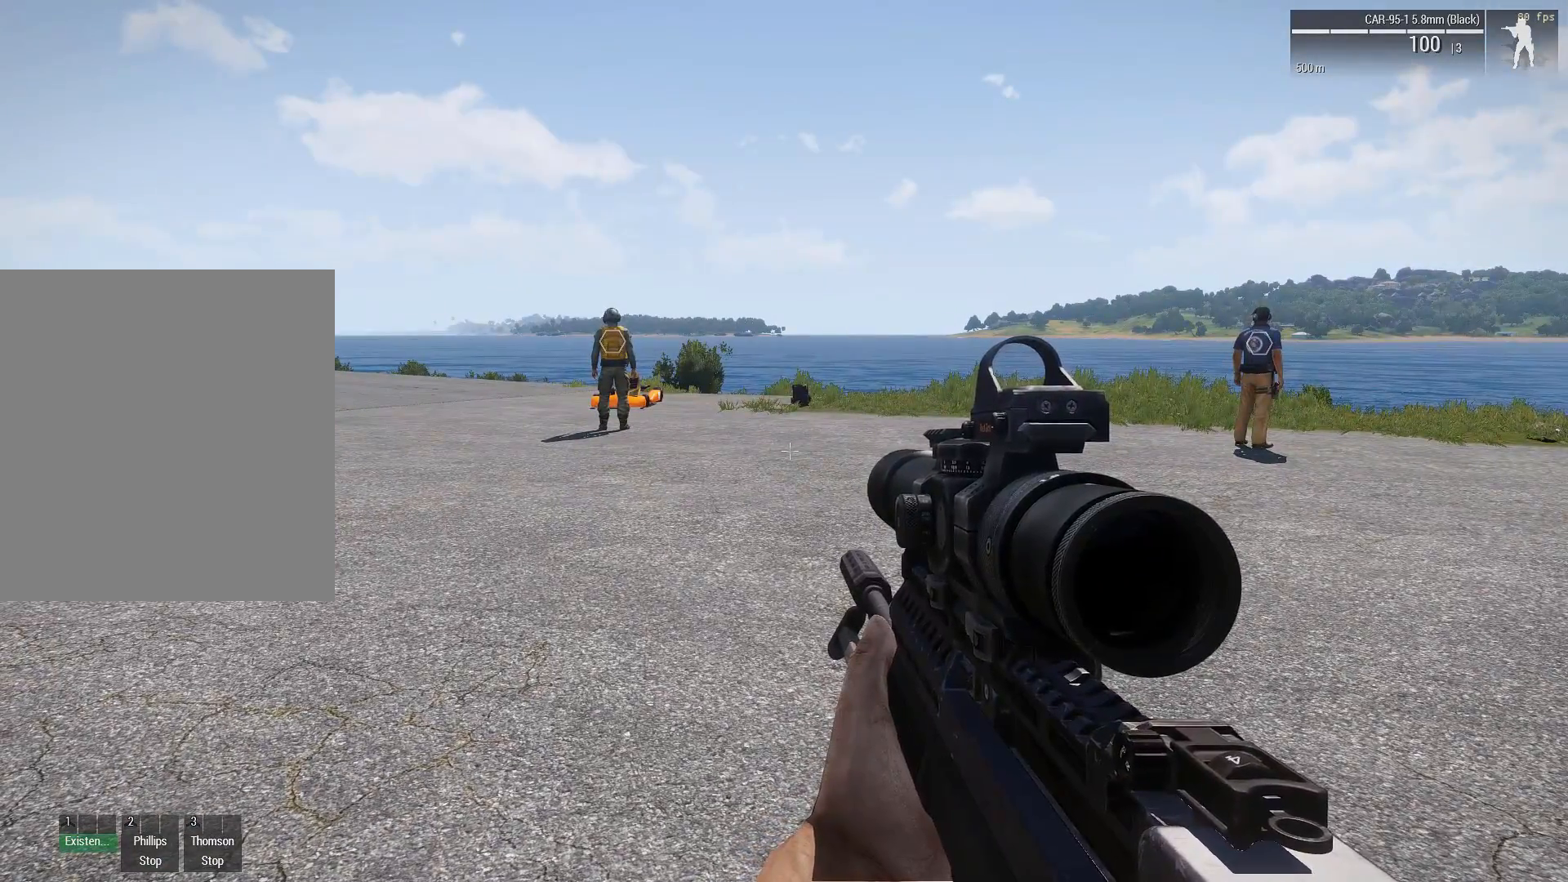
Gameplay with a controller (Xbox layout); each line is a JSON object with the inputs held at the frame after it (dt_ms = milliseconds from this image to that frame). "events" lists button and stick changes between this image and that frame as [ms after this image, input, new state], when the widget could be followed in between. Not read: DPAD_DOWN DPAD_LEFT DPAD_RIGHT DPAD_UP L1 L2 L3 R1 R2 R3 other_buttons right_stick.
{"dt_ms": 500, "buttons": [], "left_stick": "center", "events": [[33, "HOME", "down"], [133, "HOME", "up"]]}
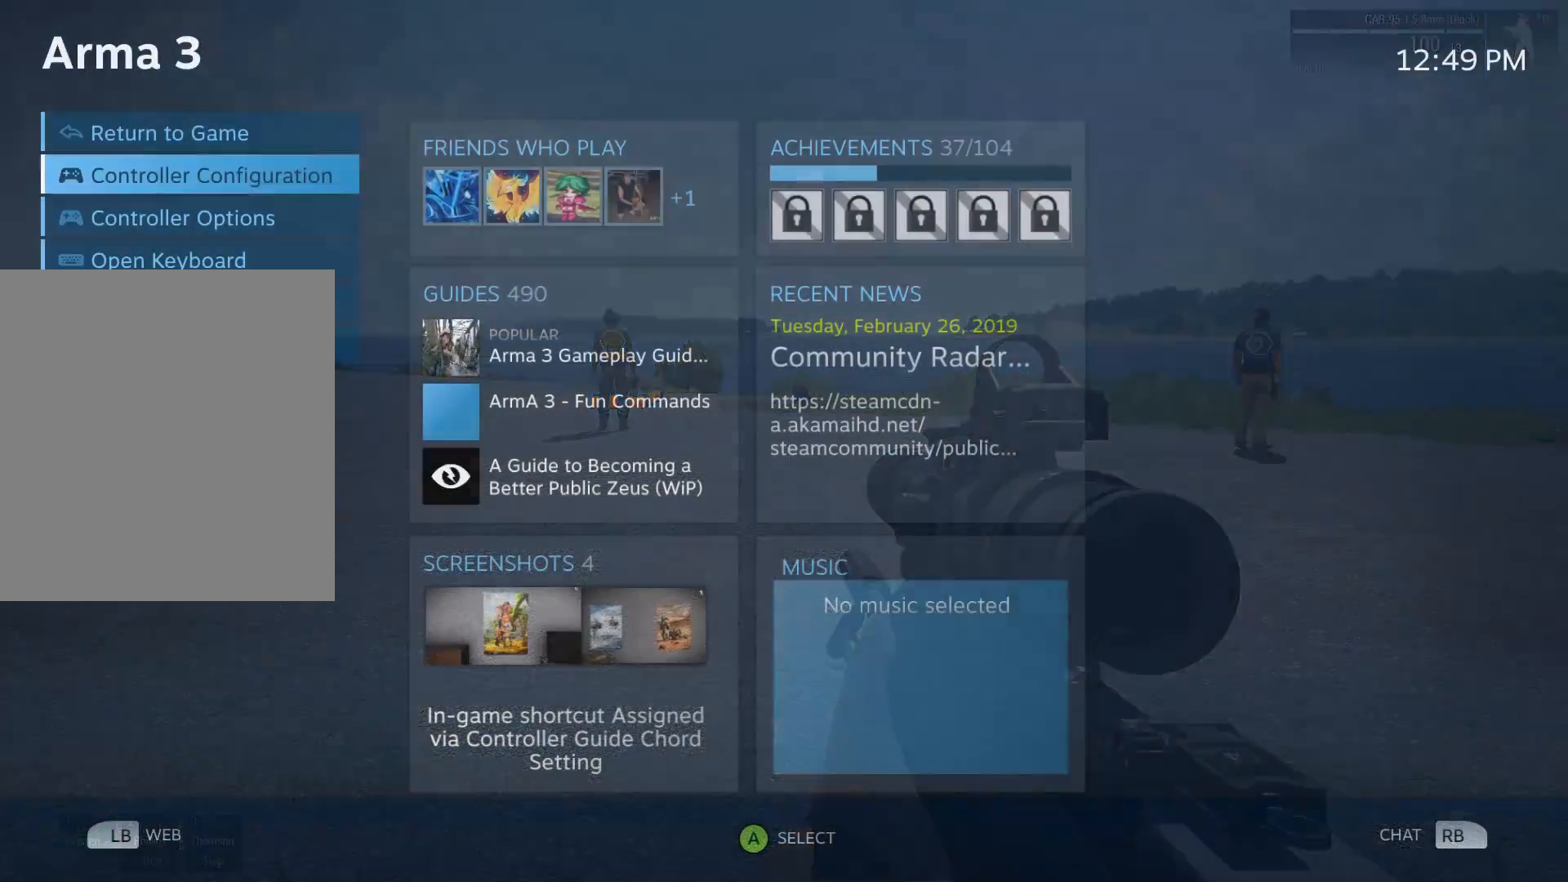
{"dt_ms": 500, "buttons": [], "left_stick": "center", "events": [[150, "A", "down"], [267, "A", "up"]]}
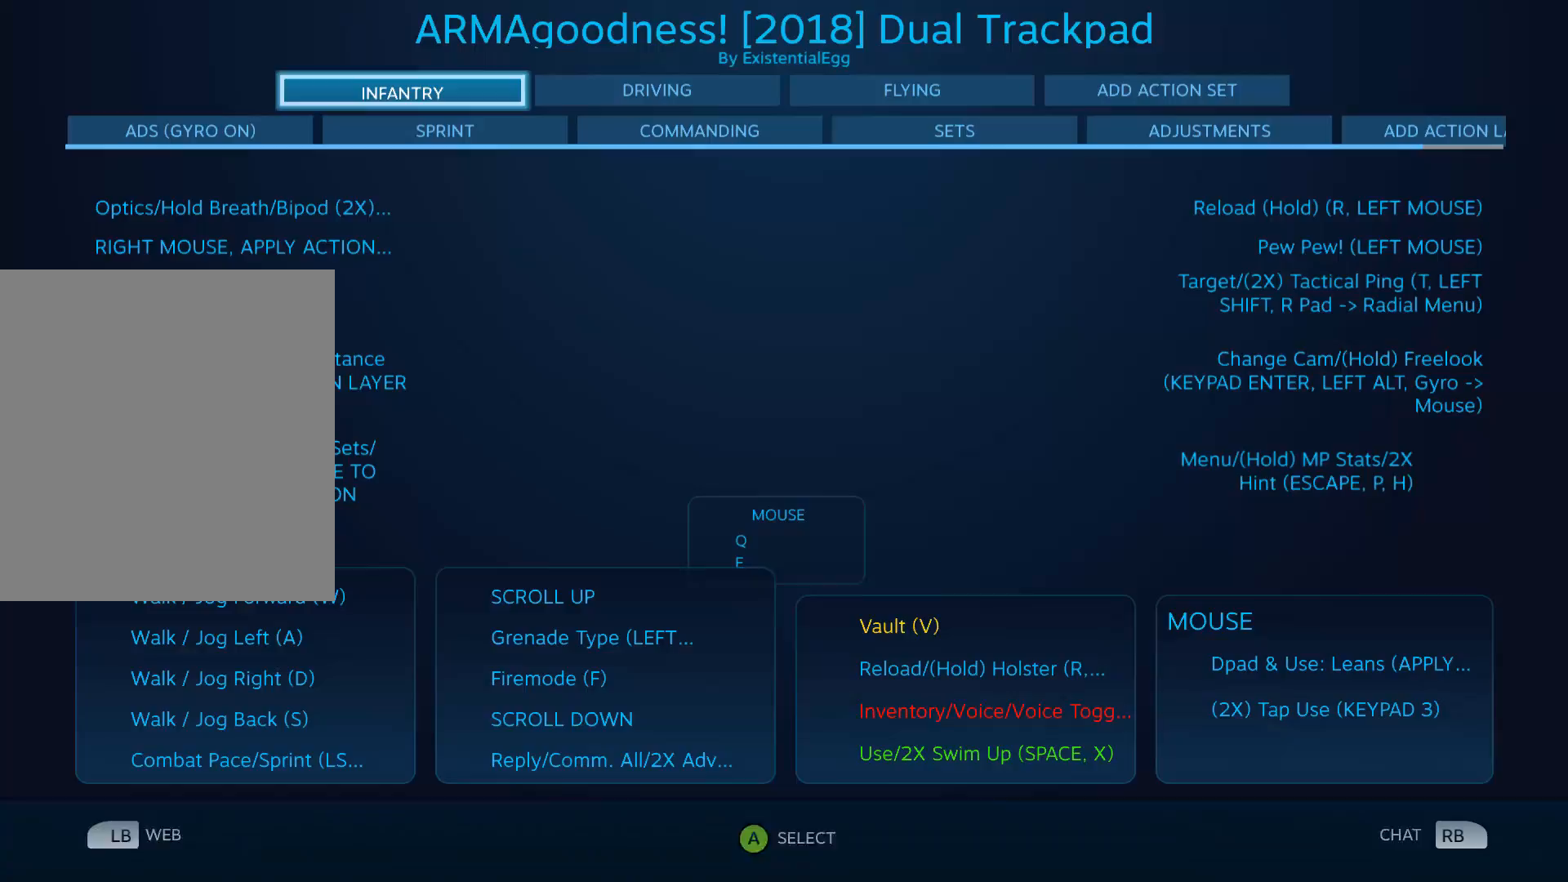
{"dt_ms": 500, "buttons": [], "left_stick": "center", "events": []}
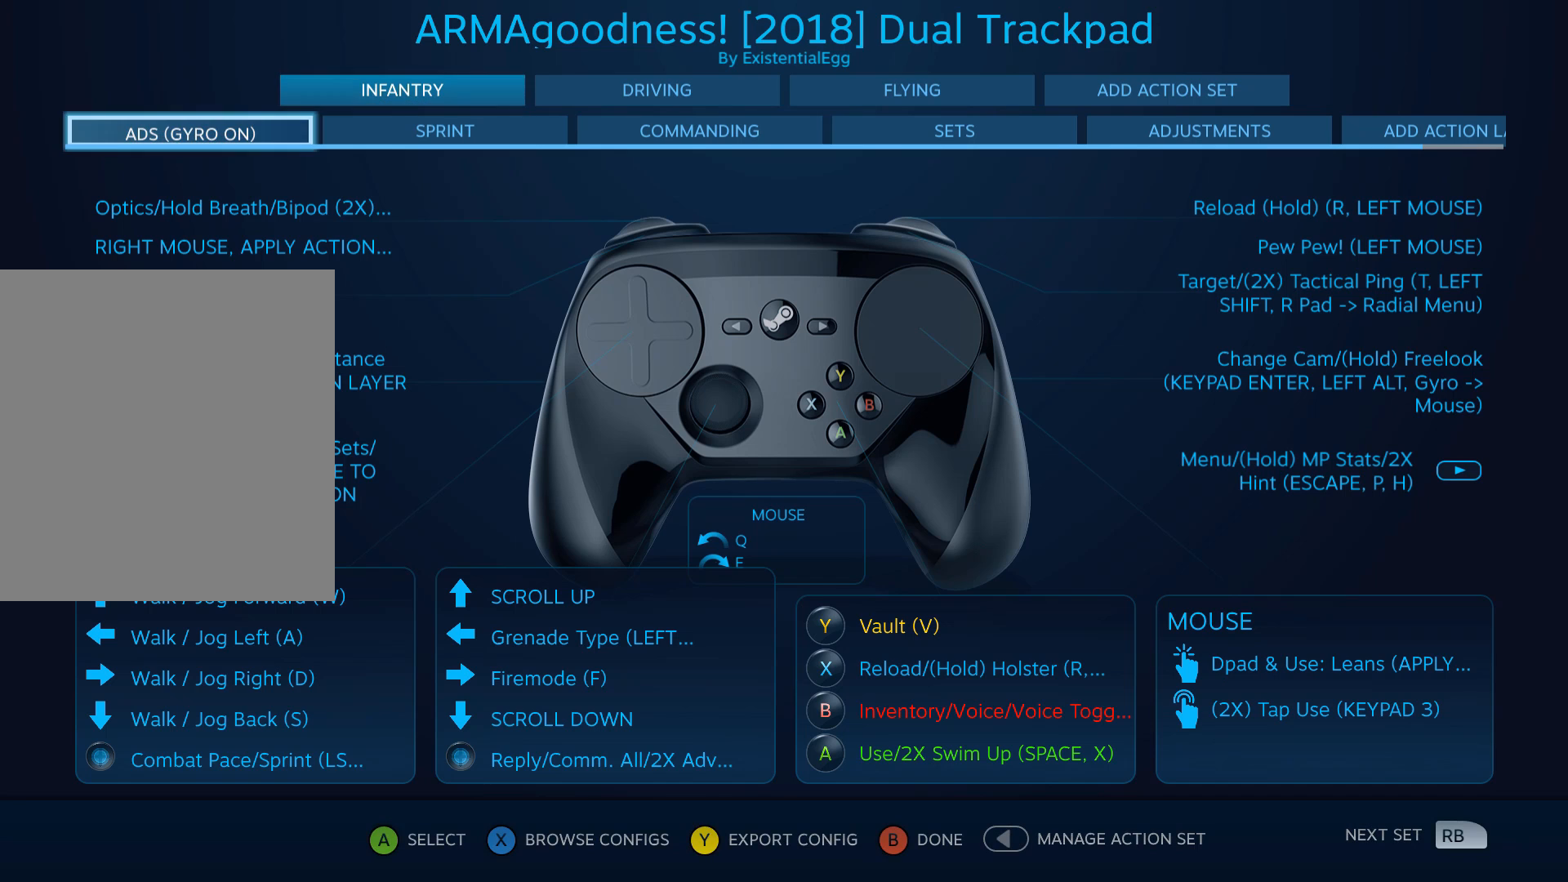
{"dt_ms": 500, "buttons": [], "left_stick": "center", "events": []}
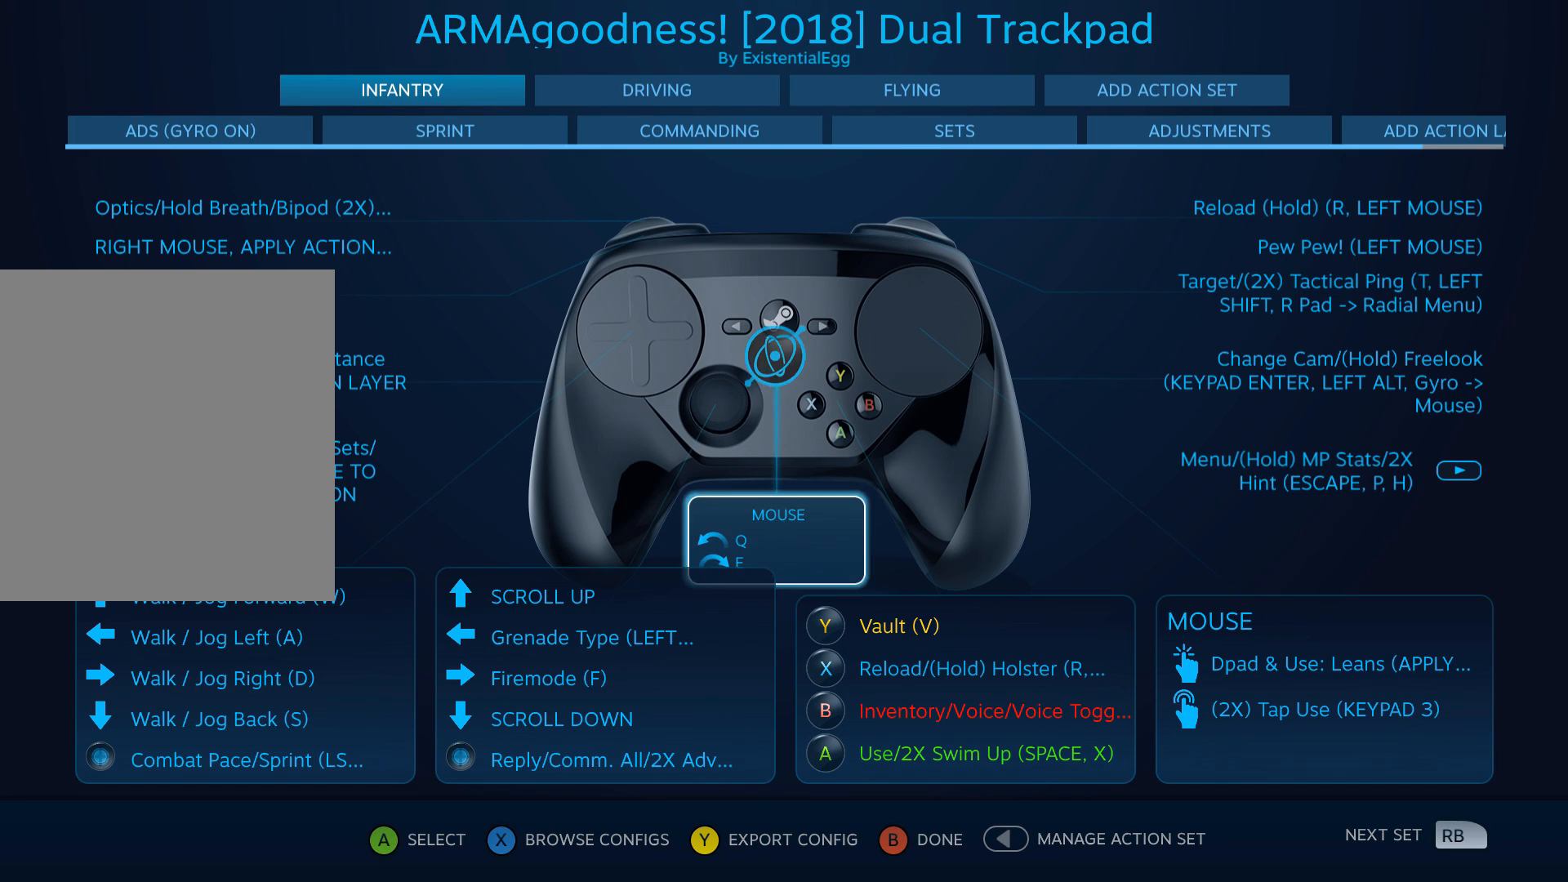
{"dt_ms": 500, "buttons": [], "left_stick": "center", "events": [[450, "A", "down"], [500, "A", "up"]]}
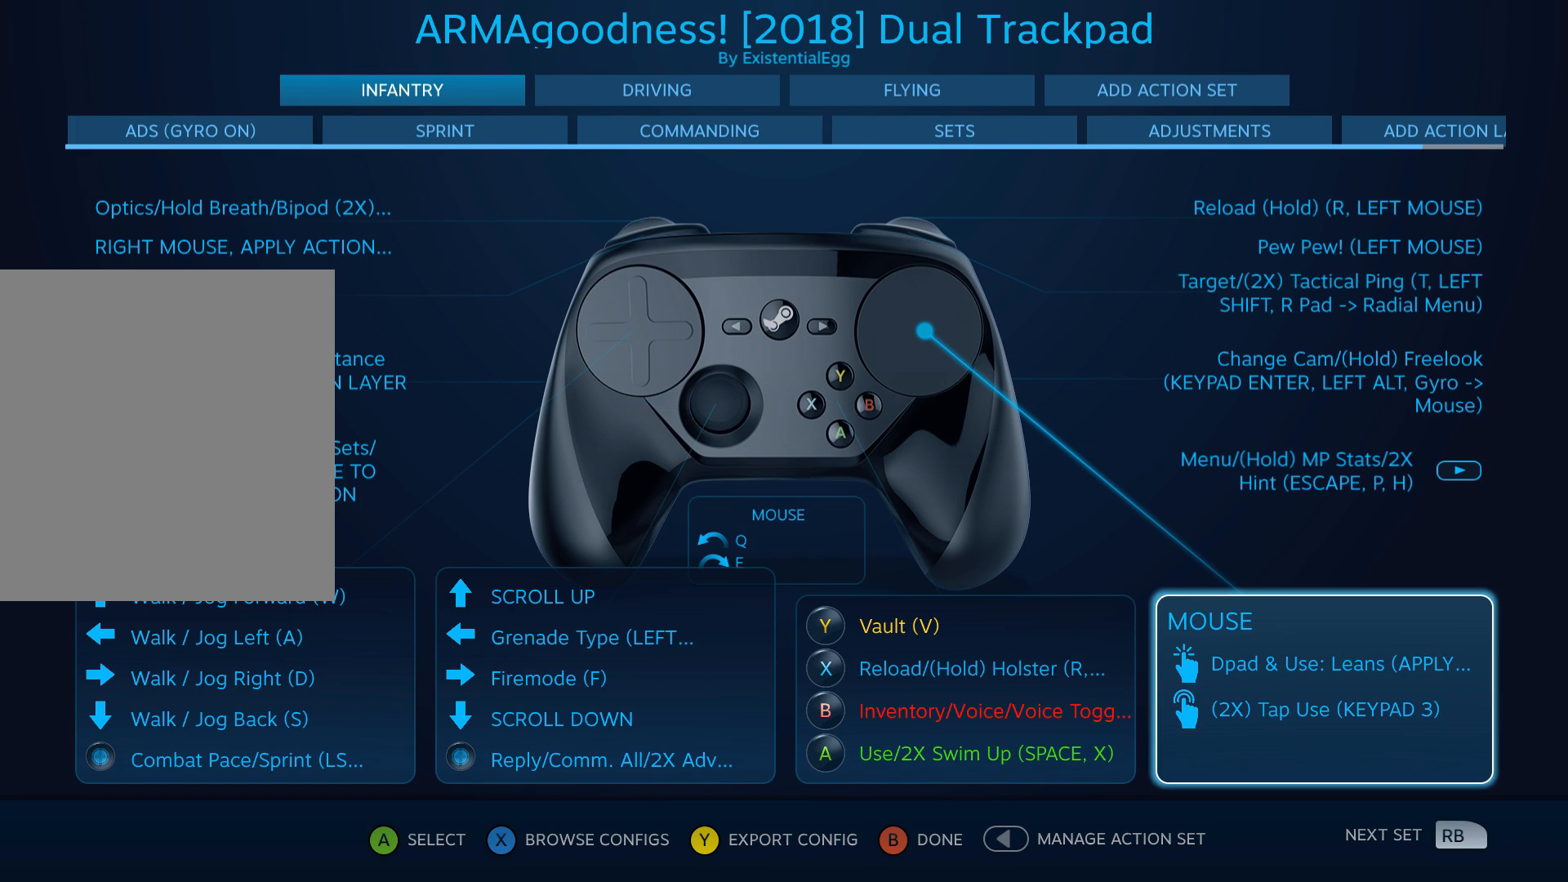
{"dt_ms": 1000, "buttons": [], "left_stick": "center"}
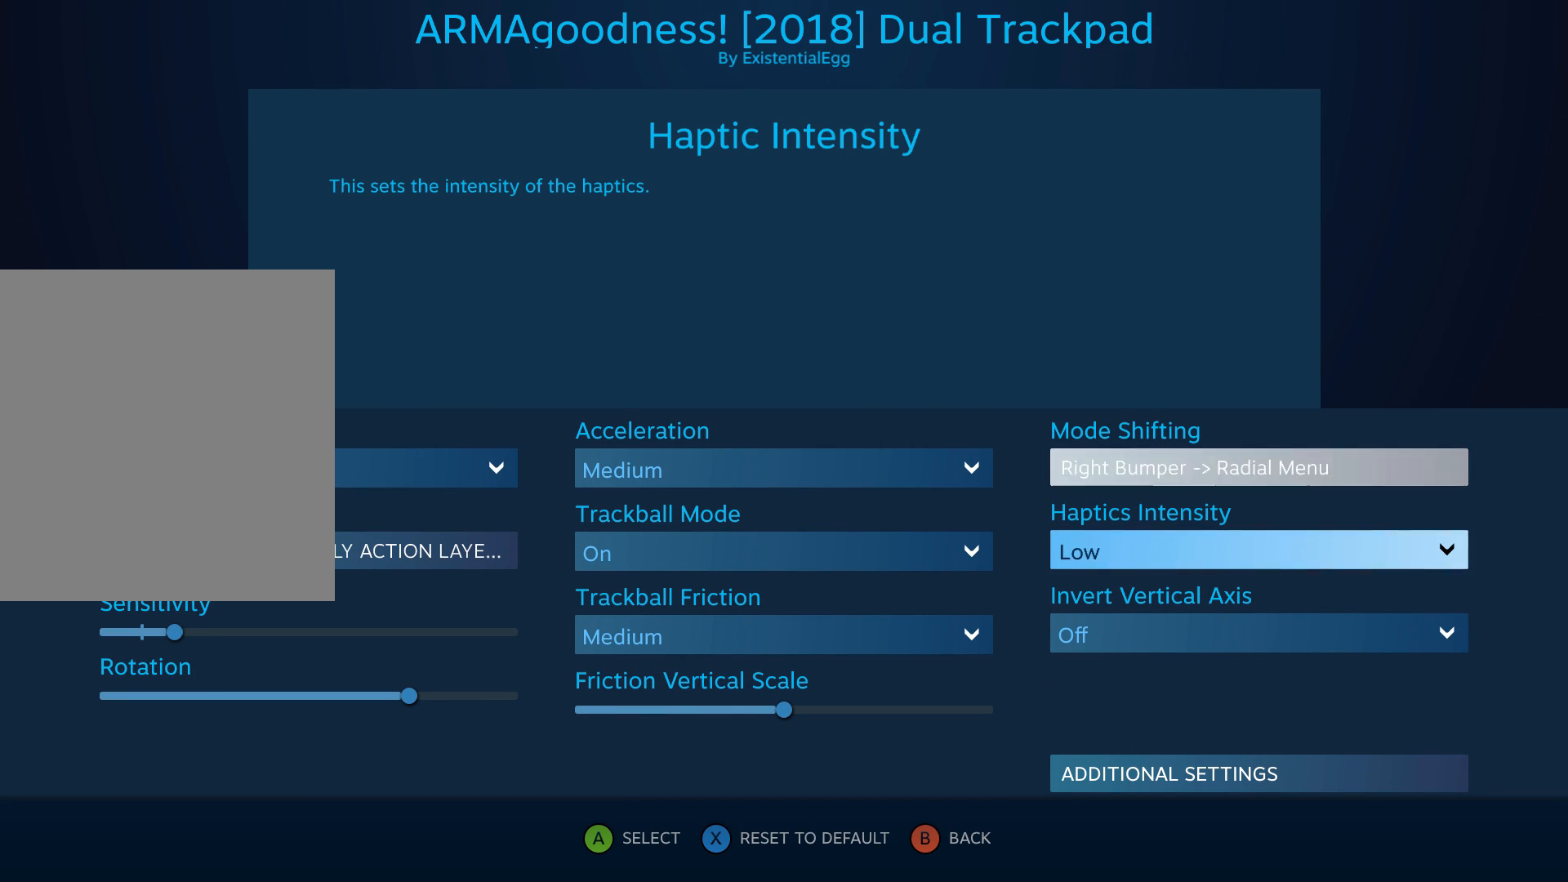
{"dt_ms": 500, "buttons": [], "left_stick": "center", "events": []}
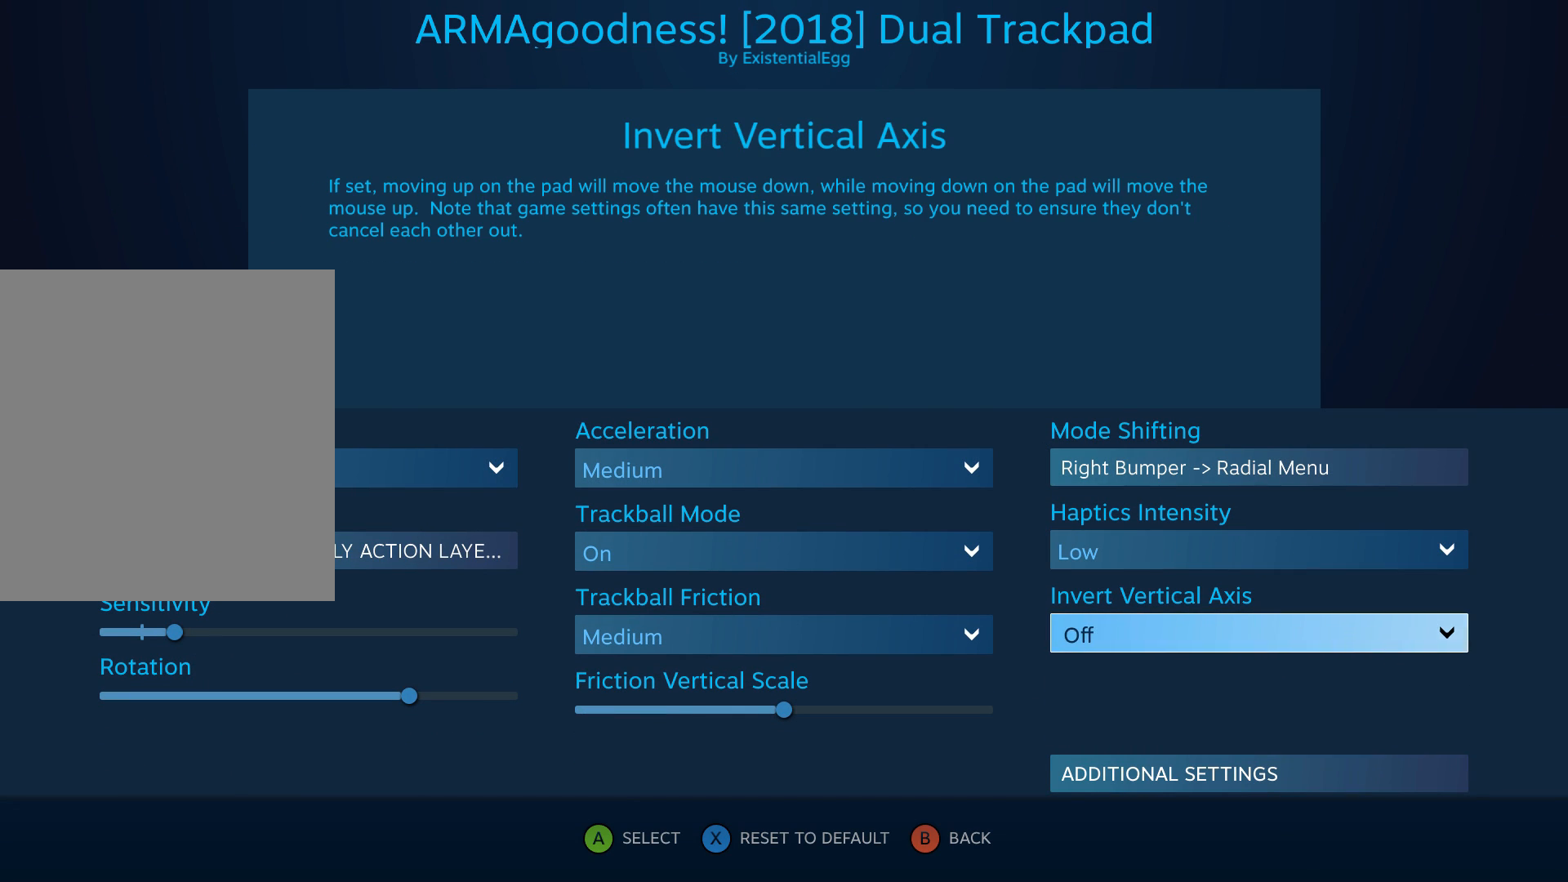
{"dt_ms": 500, "buttons": [], "left_stick": "center", "events": [[333, "A", "down"], [433, "A", "up"]]}
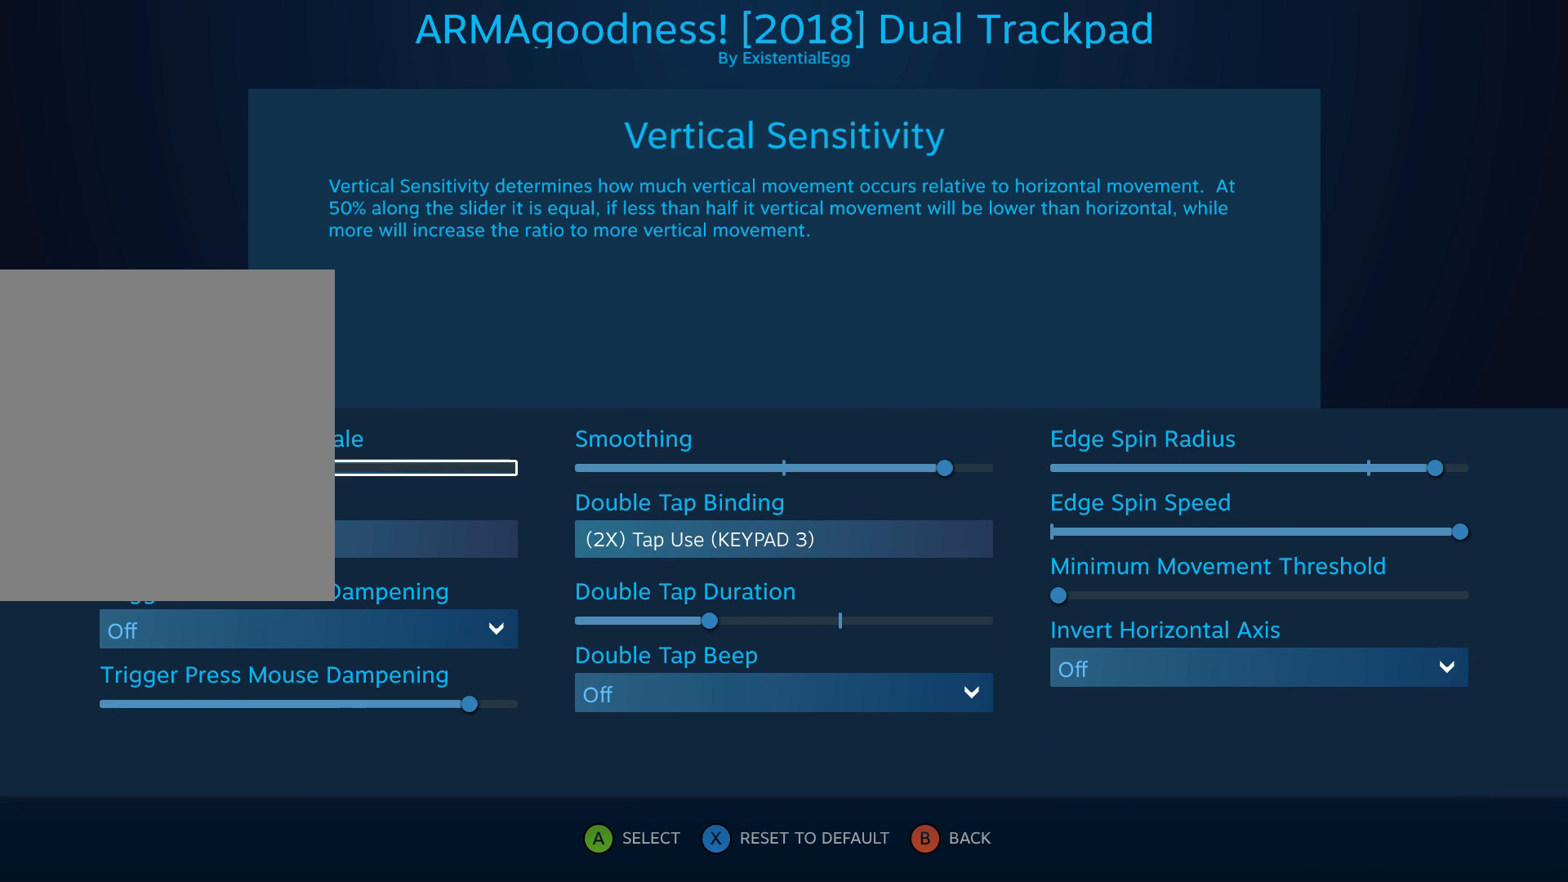
{"dt_ms": 500, "buttons": [], "left_stick": "center", "events": []}
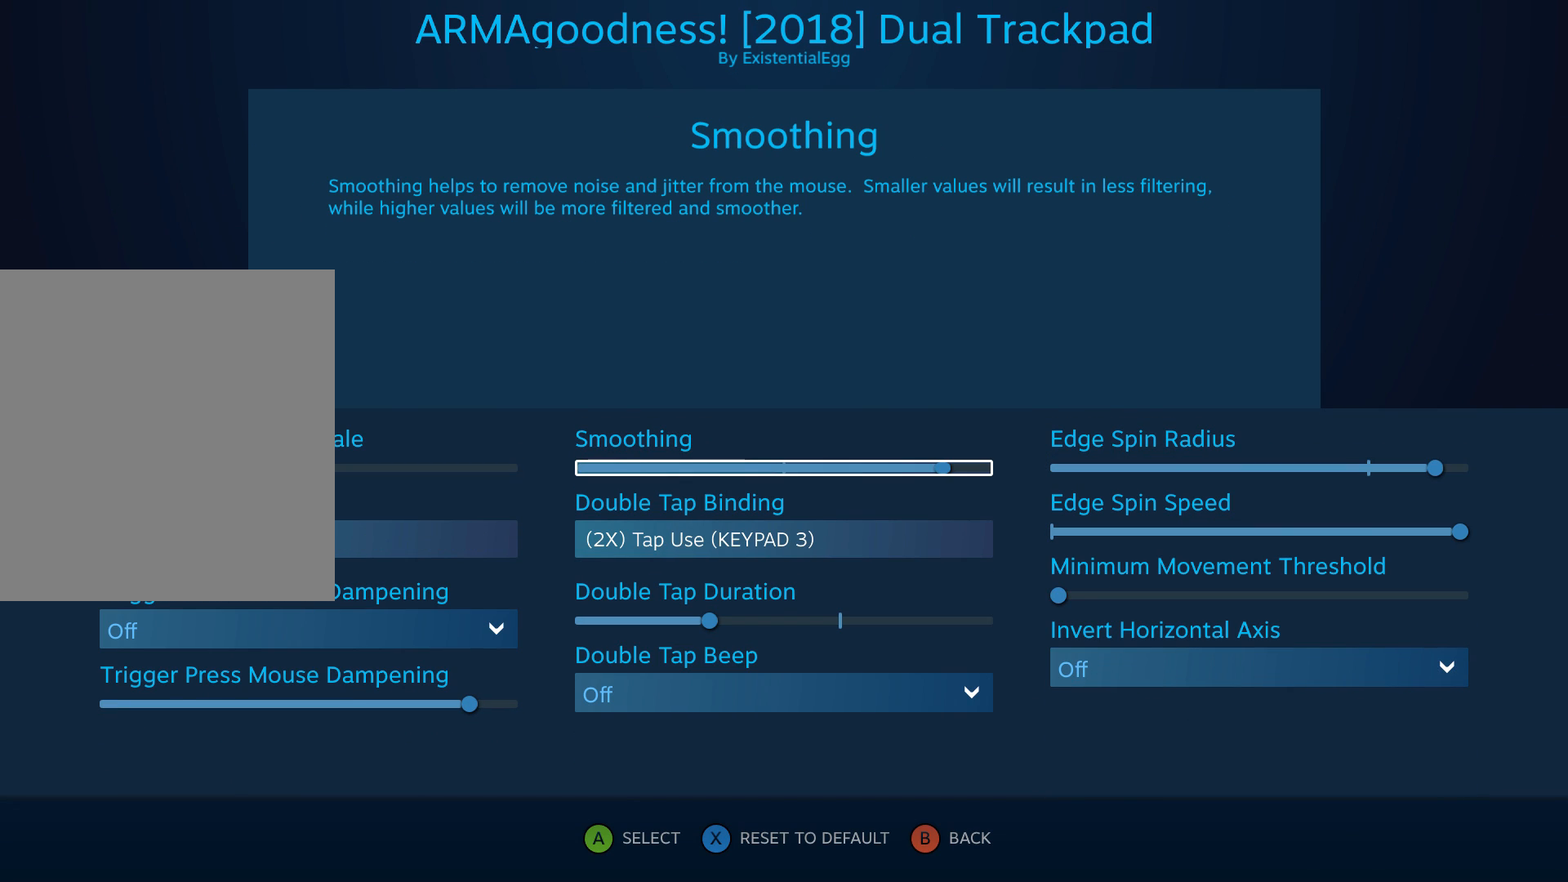
{"dt_ms": 500, "buttons": [], "left_stick": "center", "events": []}
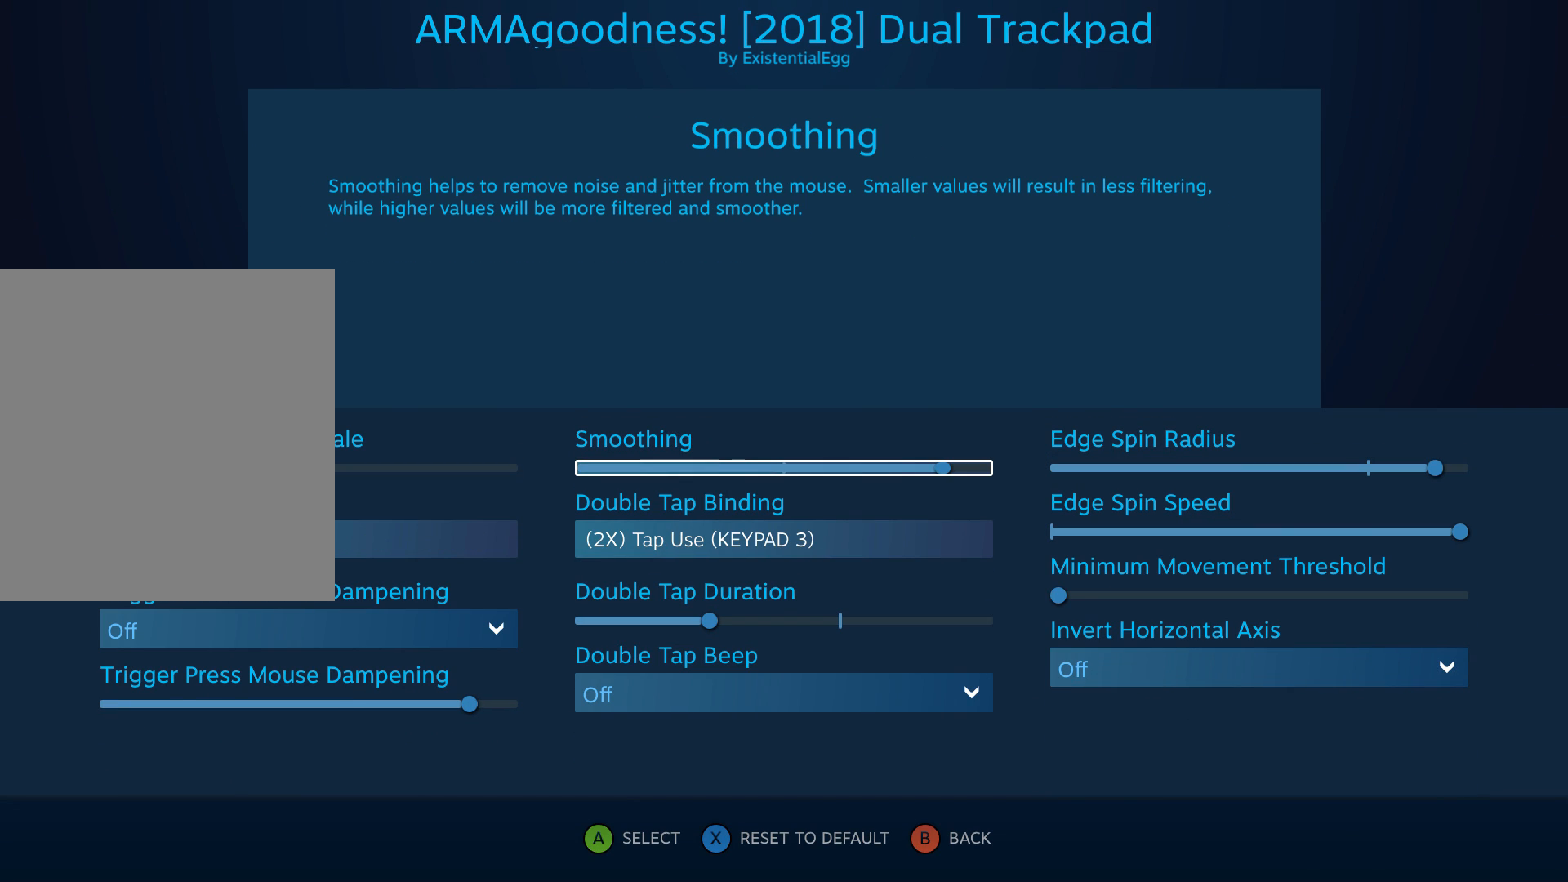
{"dt_ms": 500, "buttons": [], "left_stick": "center", "events": []}